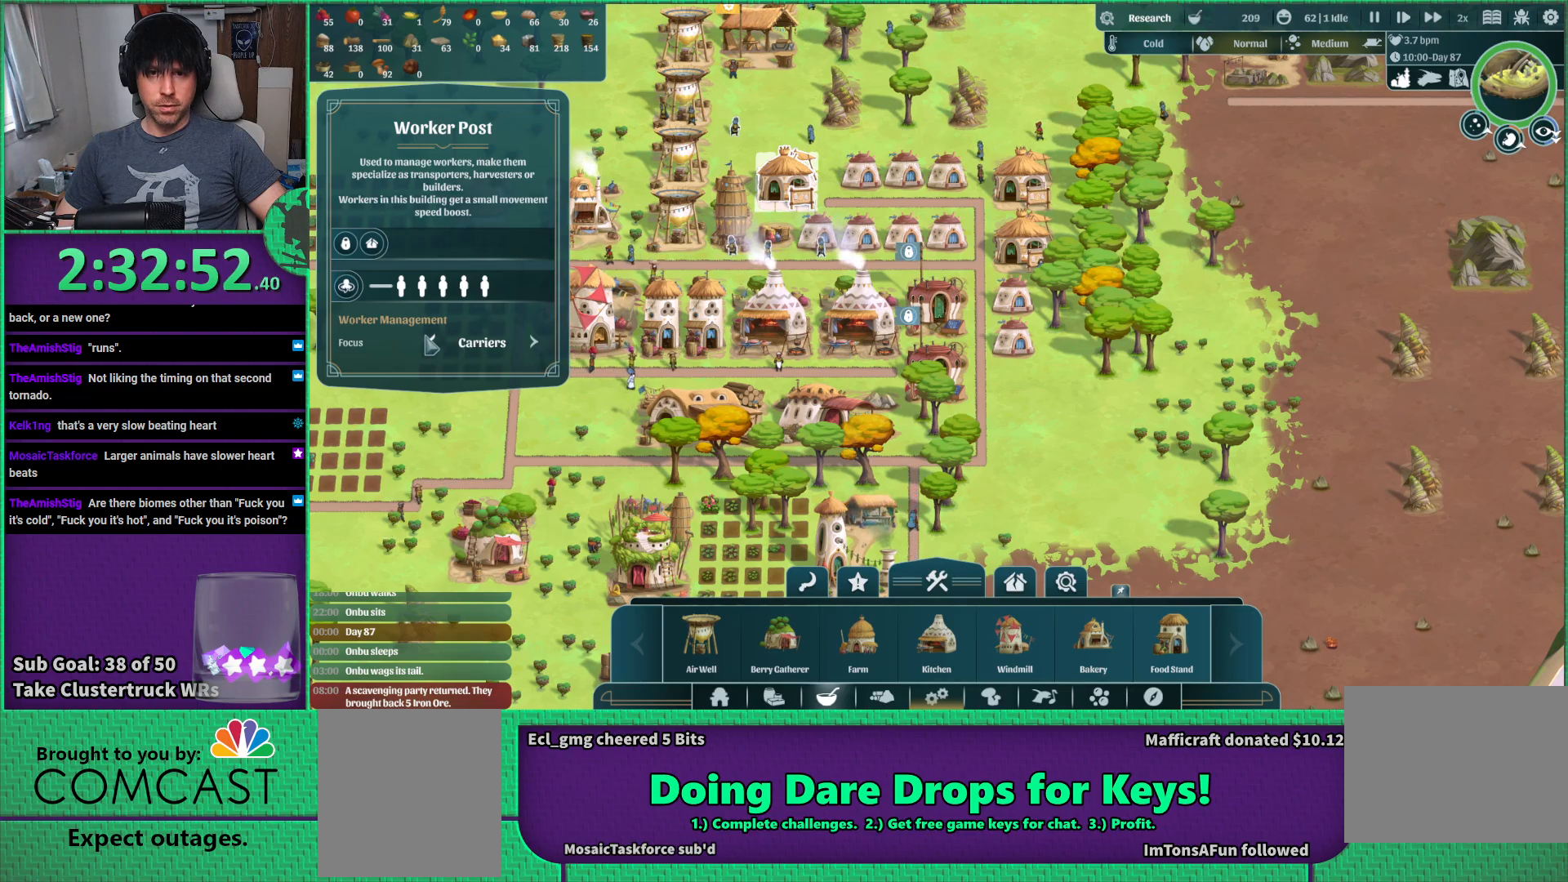
Gameplay with keyboard; each line is a JSON object with the keys held at the frame after it. "events" lists presses ("down") and releases ("up") of "a", "d", "e", "s", "shift", "space" and "w" between this image and that frame as [ms after this image, input, new state], when the widget could be followed in between. No other keys are recorded. Mouse input is not recorded.
{"keys": ["a", "s"], "events": [[333, "a", "down"], [466, "s", "down"]]}
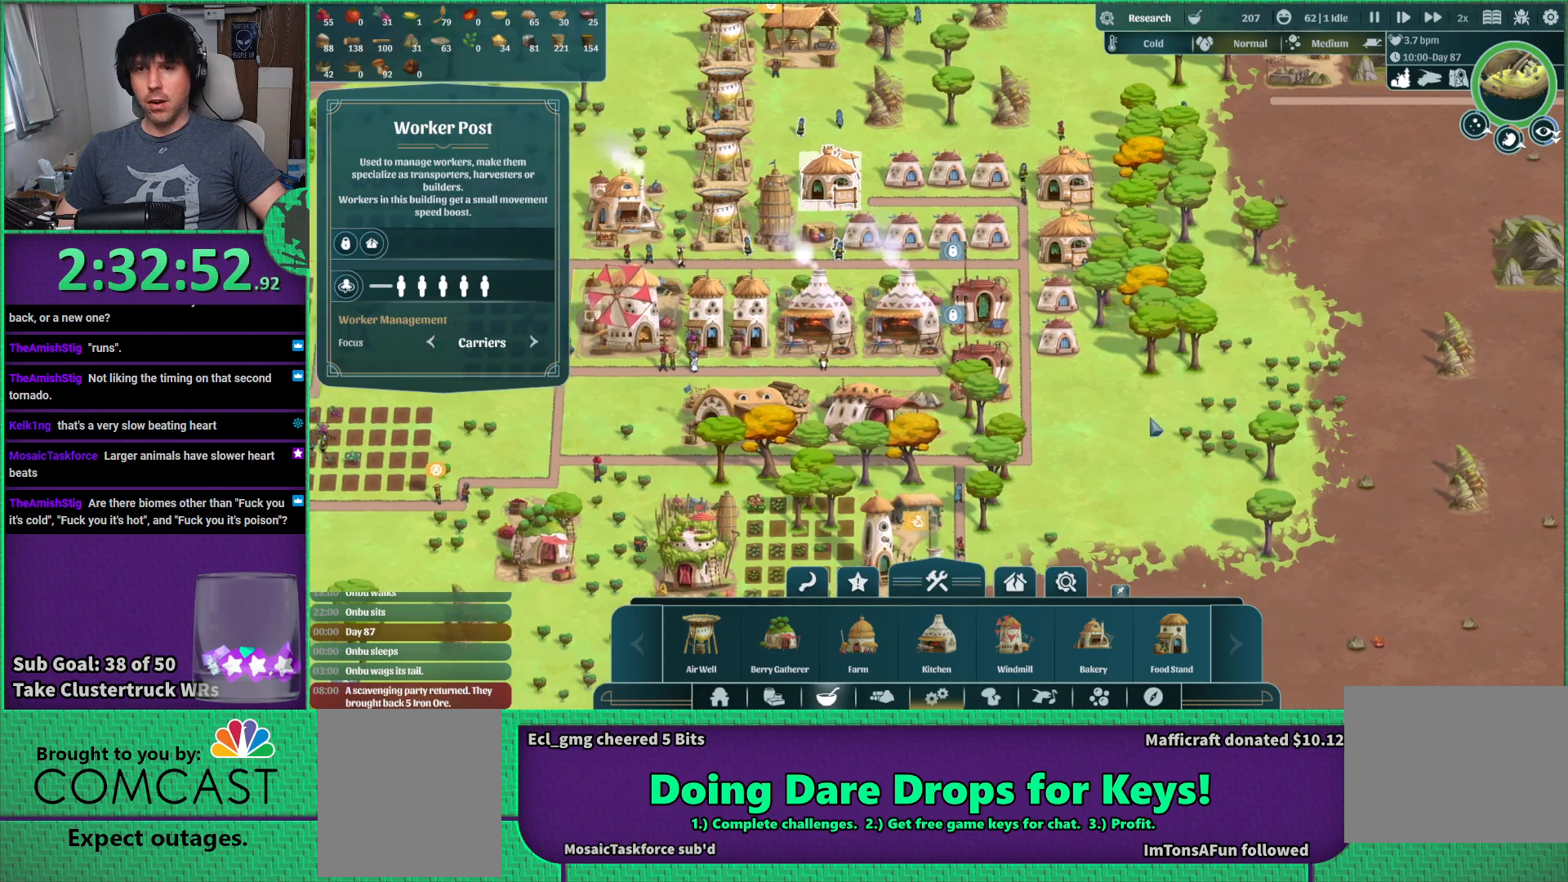
{"keys": [], "events": [[16, "a", "up"], [100, "s", "up"]]}
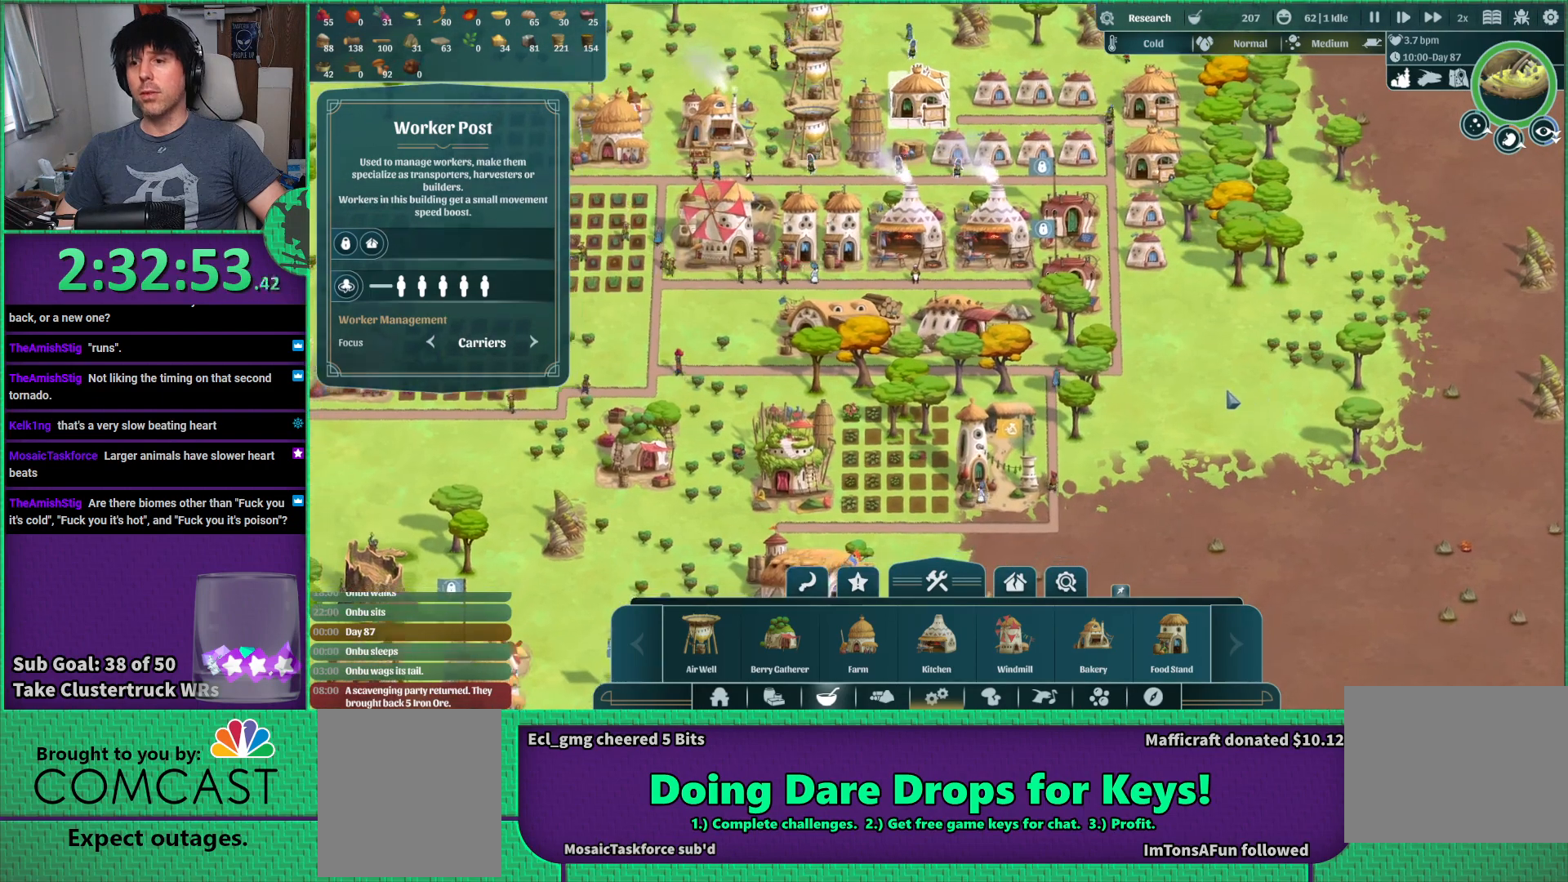
{"keys": ["a", "s"], "events": [[350, "s", "down"], [483, "a", "down"]]}
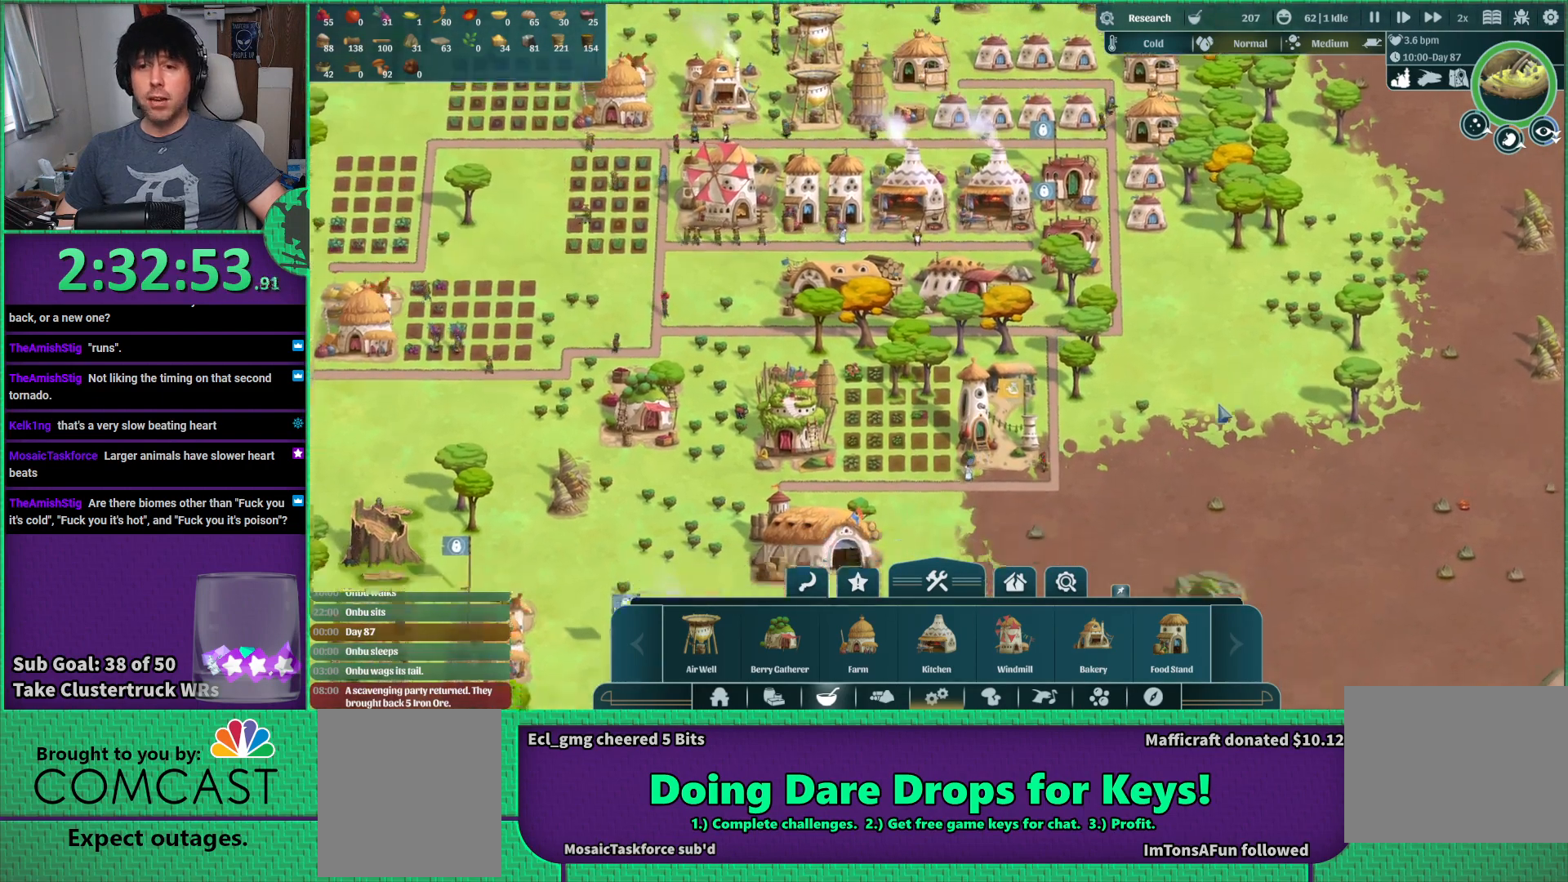
{"keys": [], "events": [[266, "s", "up"], [283, "a", "up"]]}
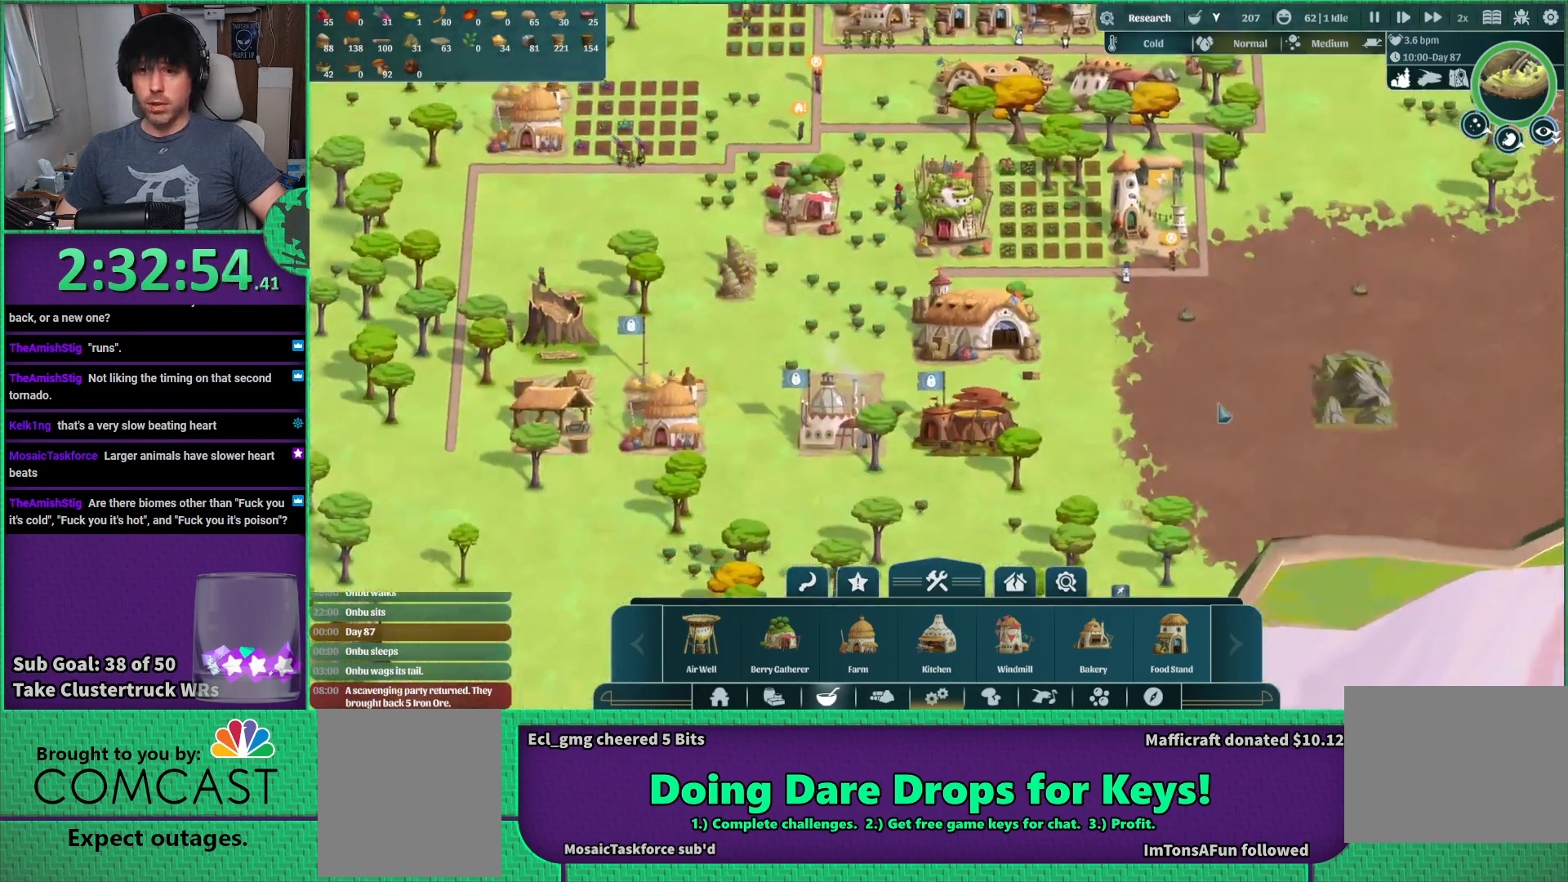
{"keys": [], "events": []}
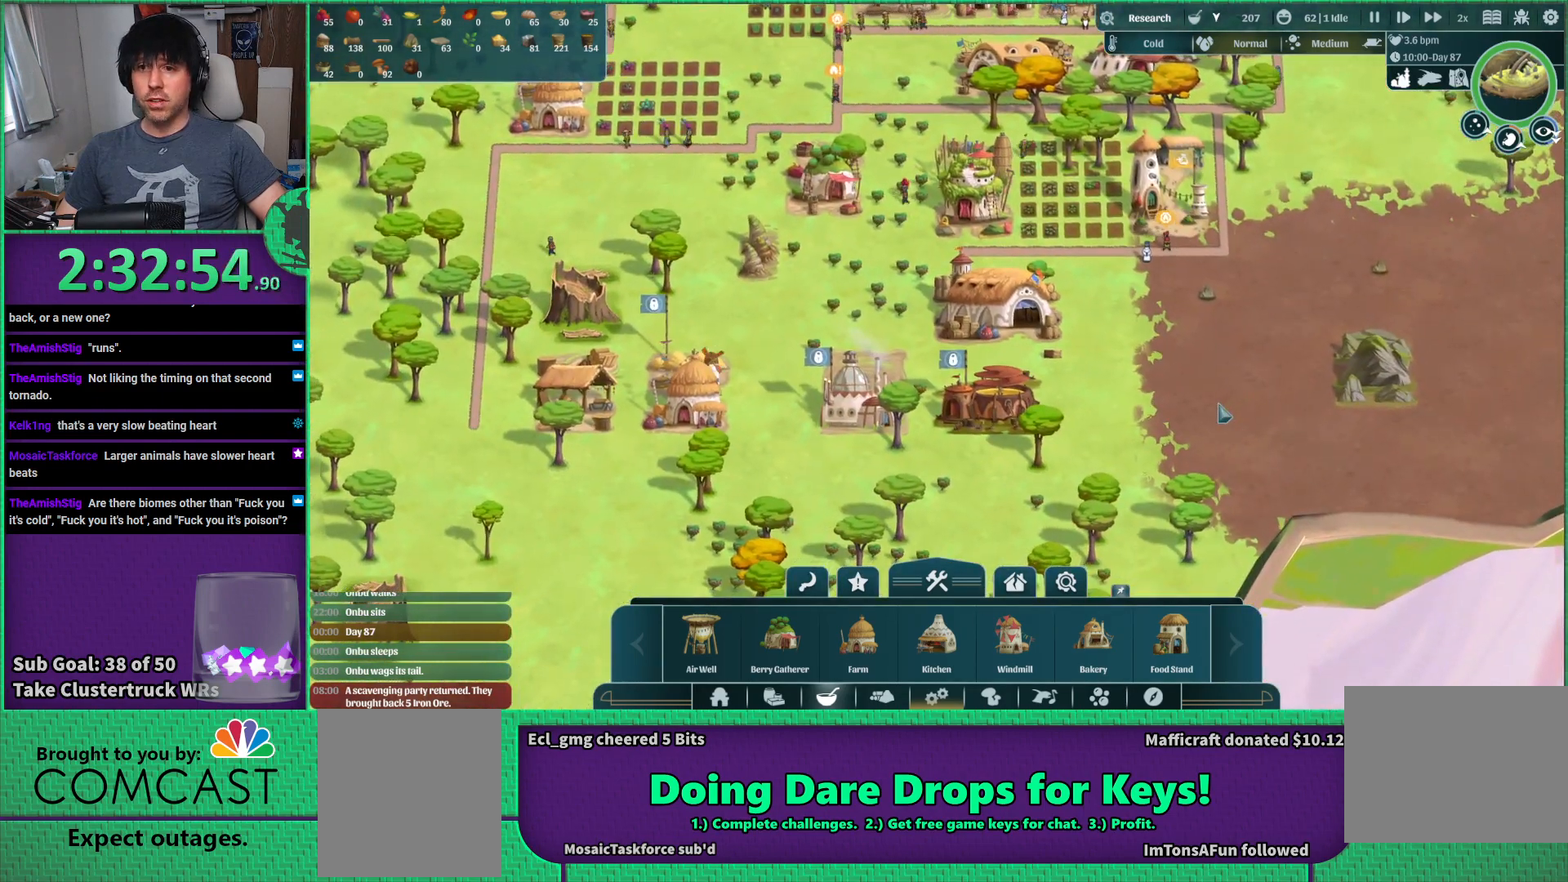
{"keys": [], "events": []}
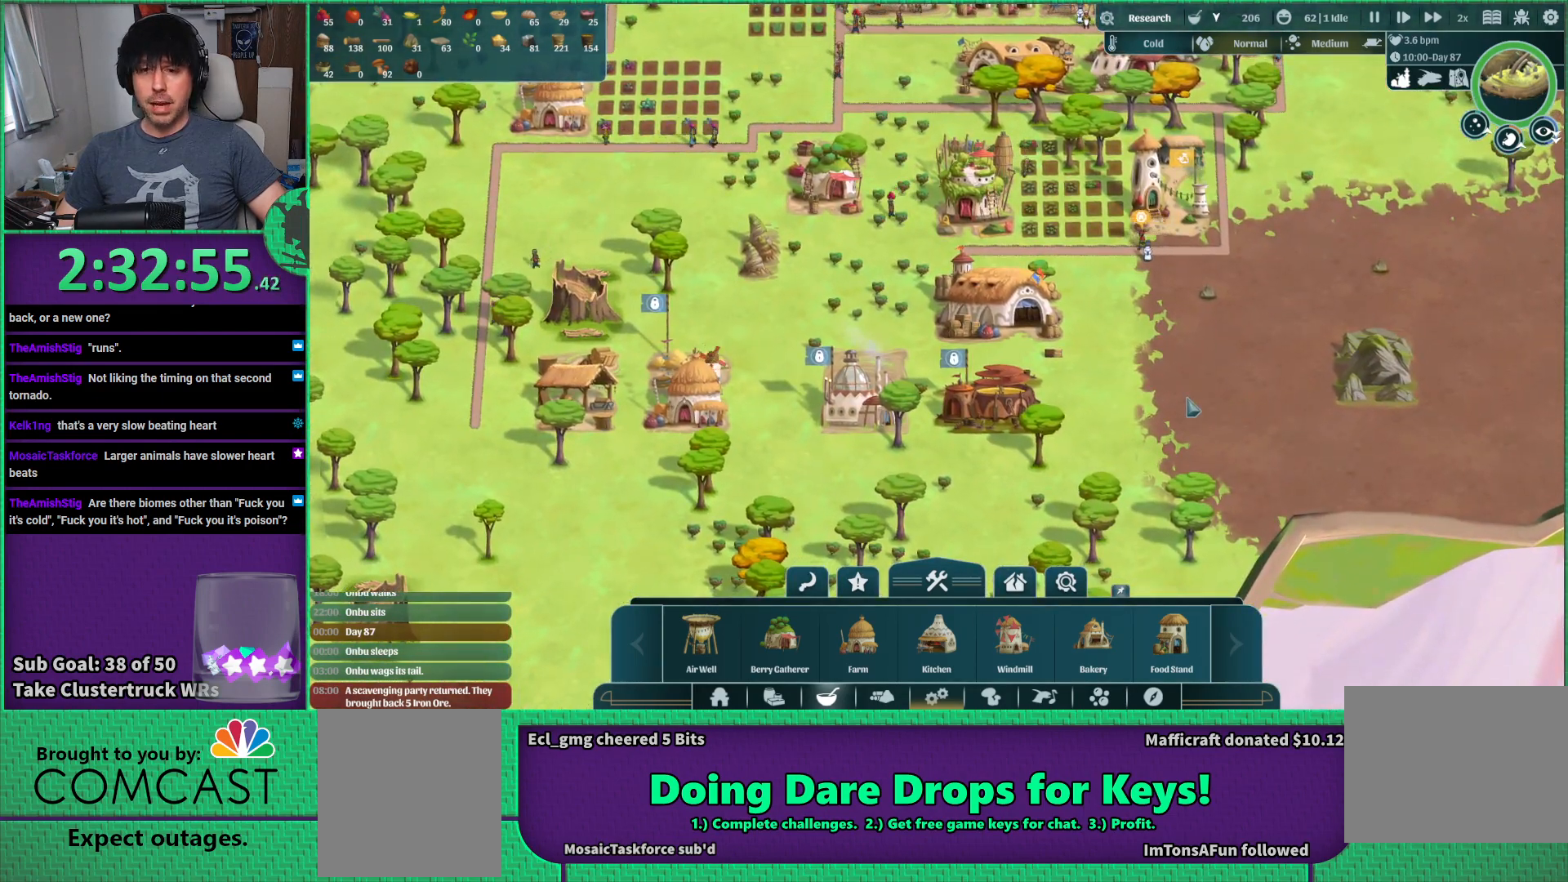
{"keys": ["d", "w"], "events": [[383, "d", "down"], [433, "w", "down"]]}
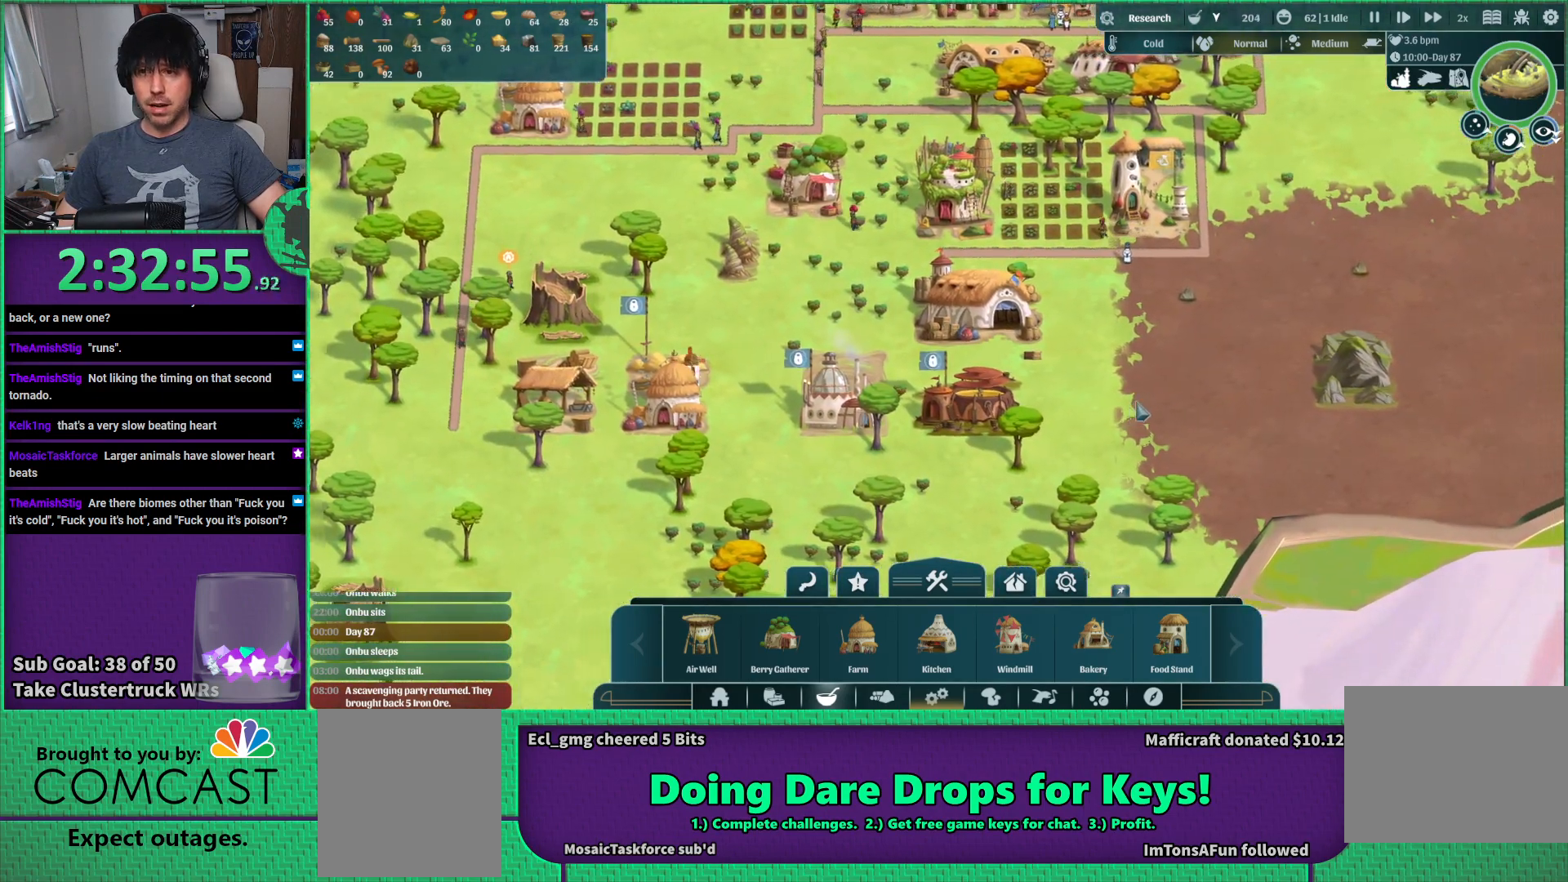
{"keys": [], "events": [[66, "d", "up"], [66, "w", "up"]]}
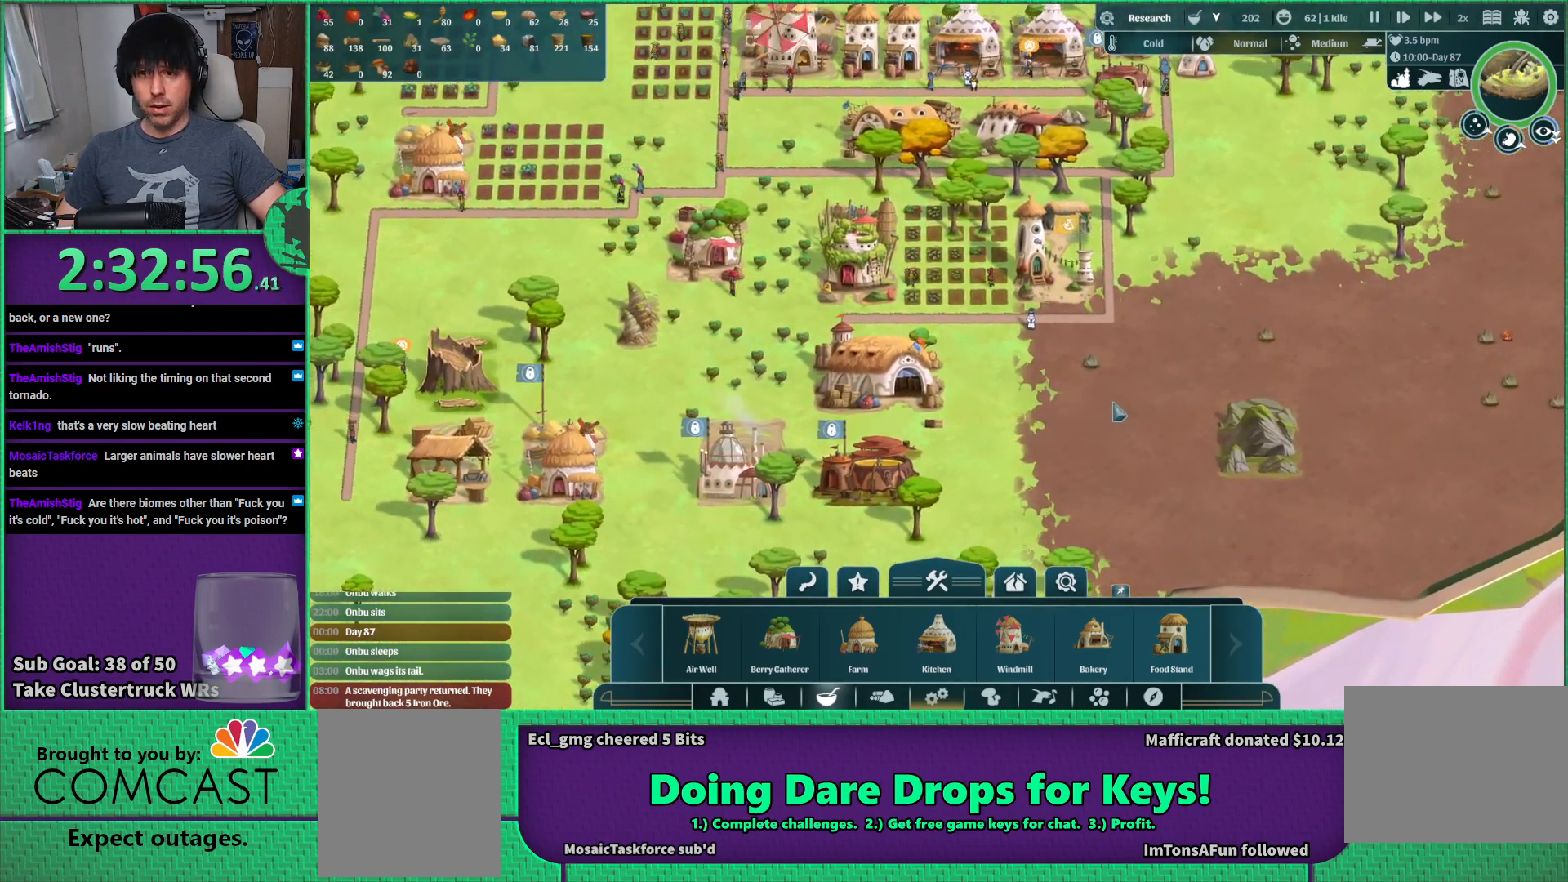
{"keys": ["s"], "events": [[200, "a", "down"], [433, "a", "up"], [466, "s", "down"]]}
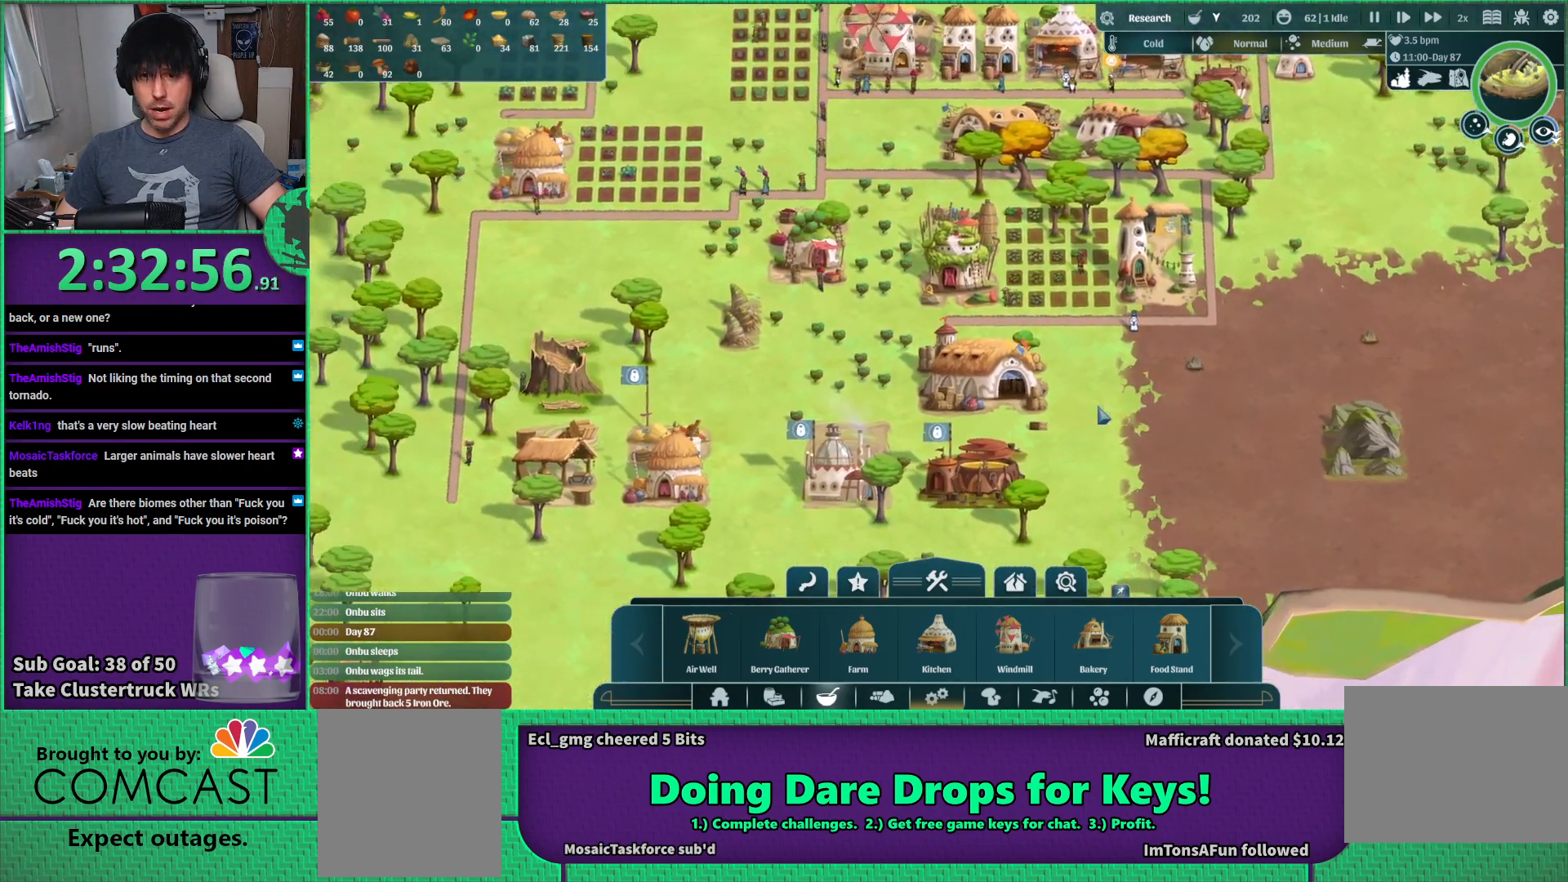
{"keys": [], "events": [[66, "s", "up"]]}
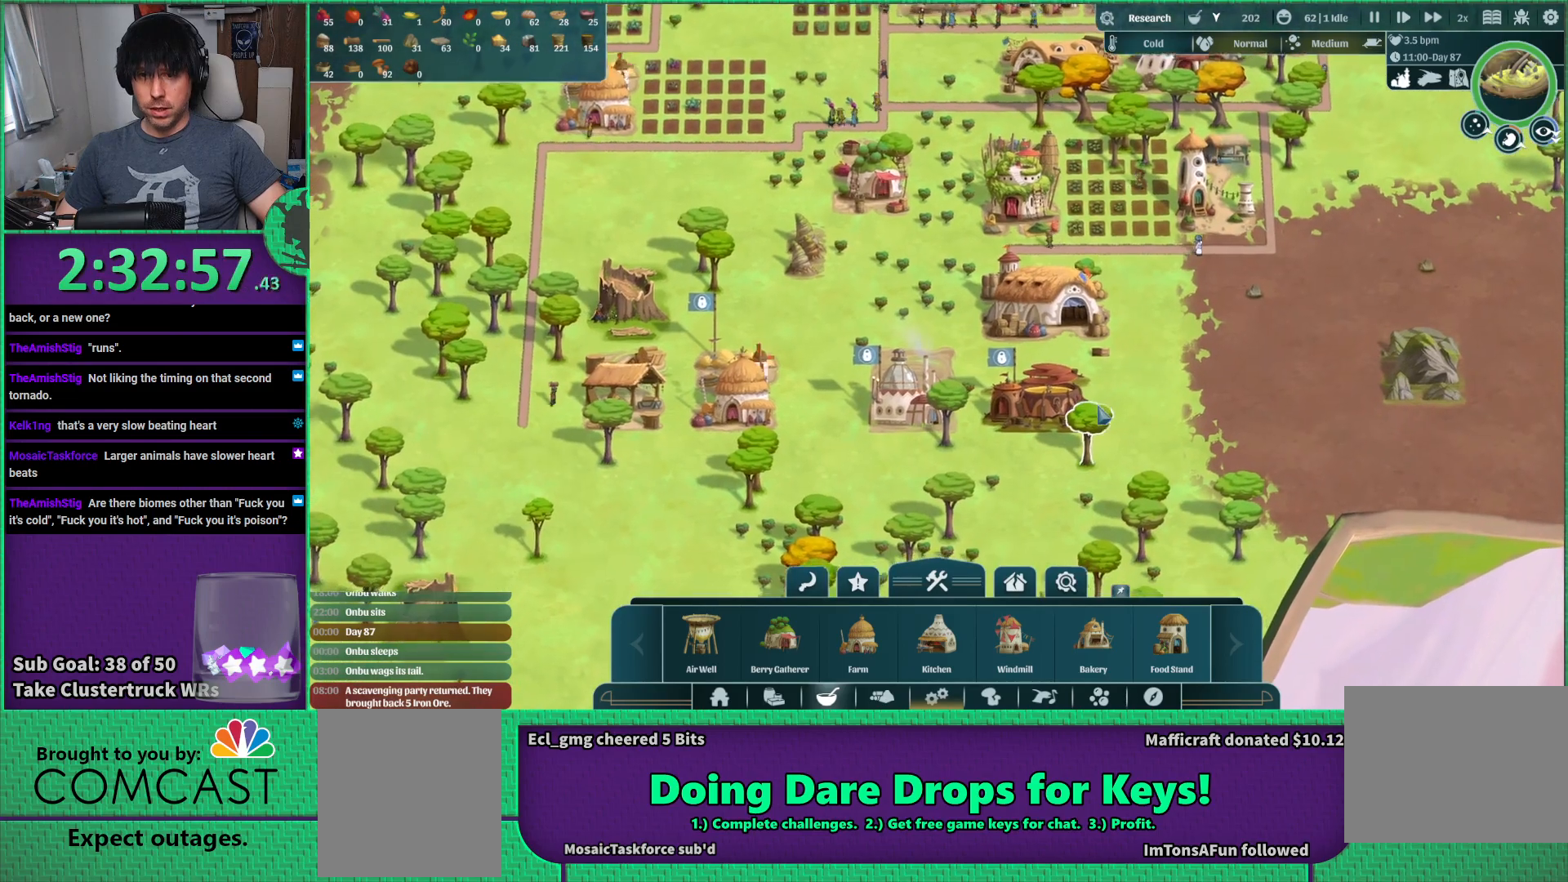
{"keys": ["d", "w"], "events": [[333, "d", "down"], [416, "w", "down"]]}
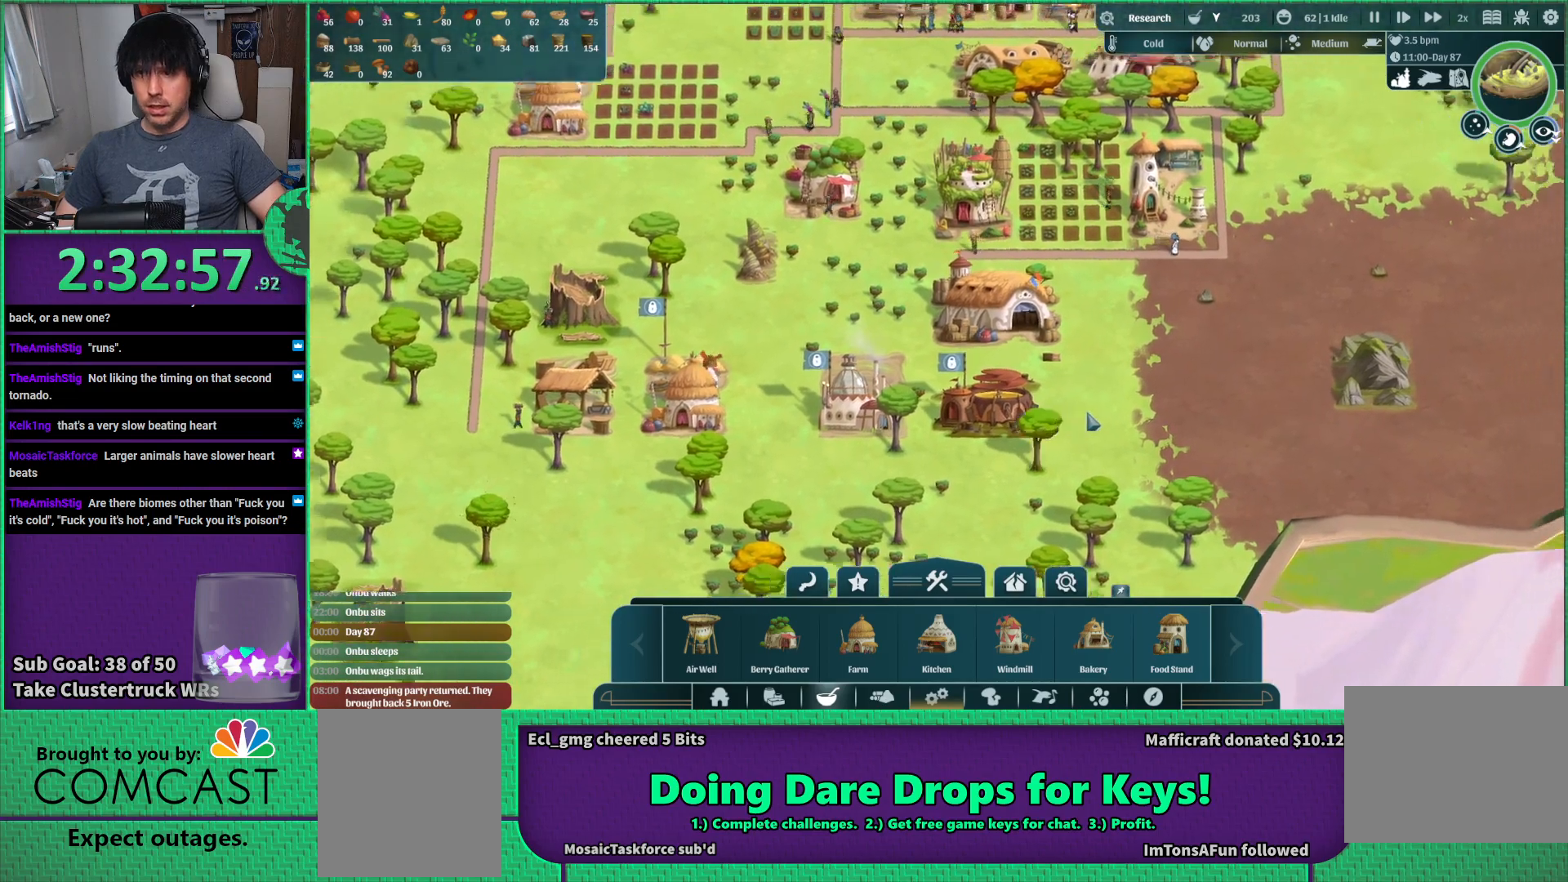
{"keys": [], "events": [[350, "d", "up"], [450, "w", "up"]]}
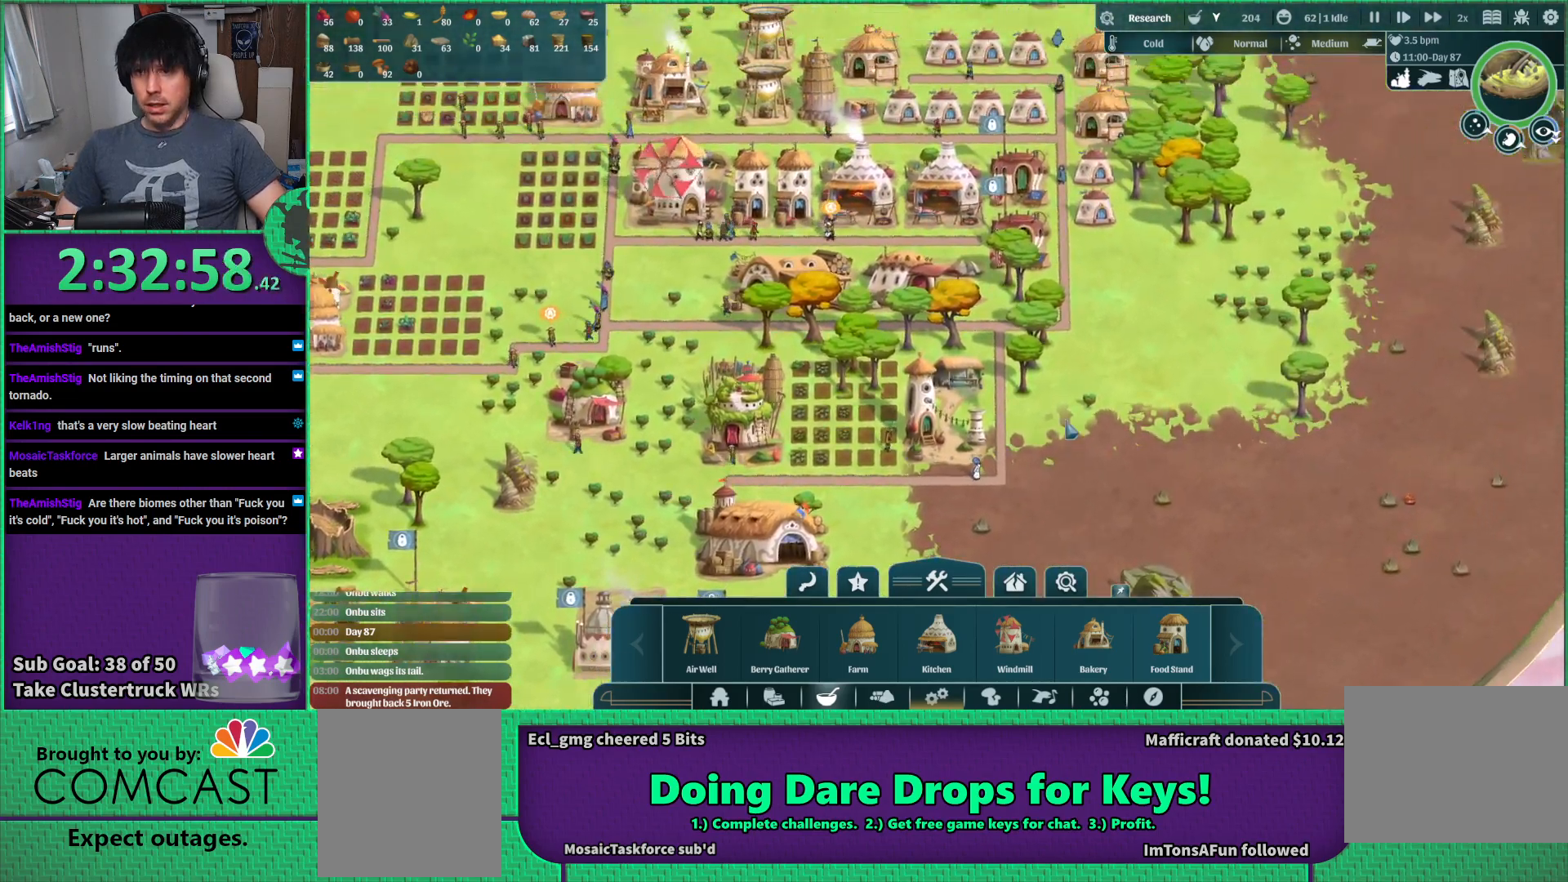
{"keys": [], "events": []}
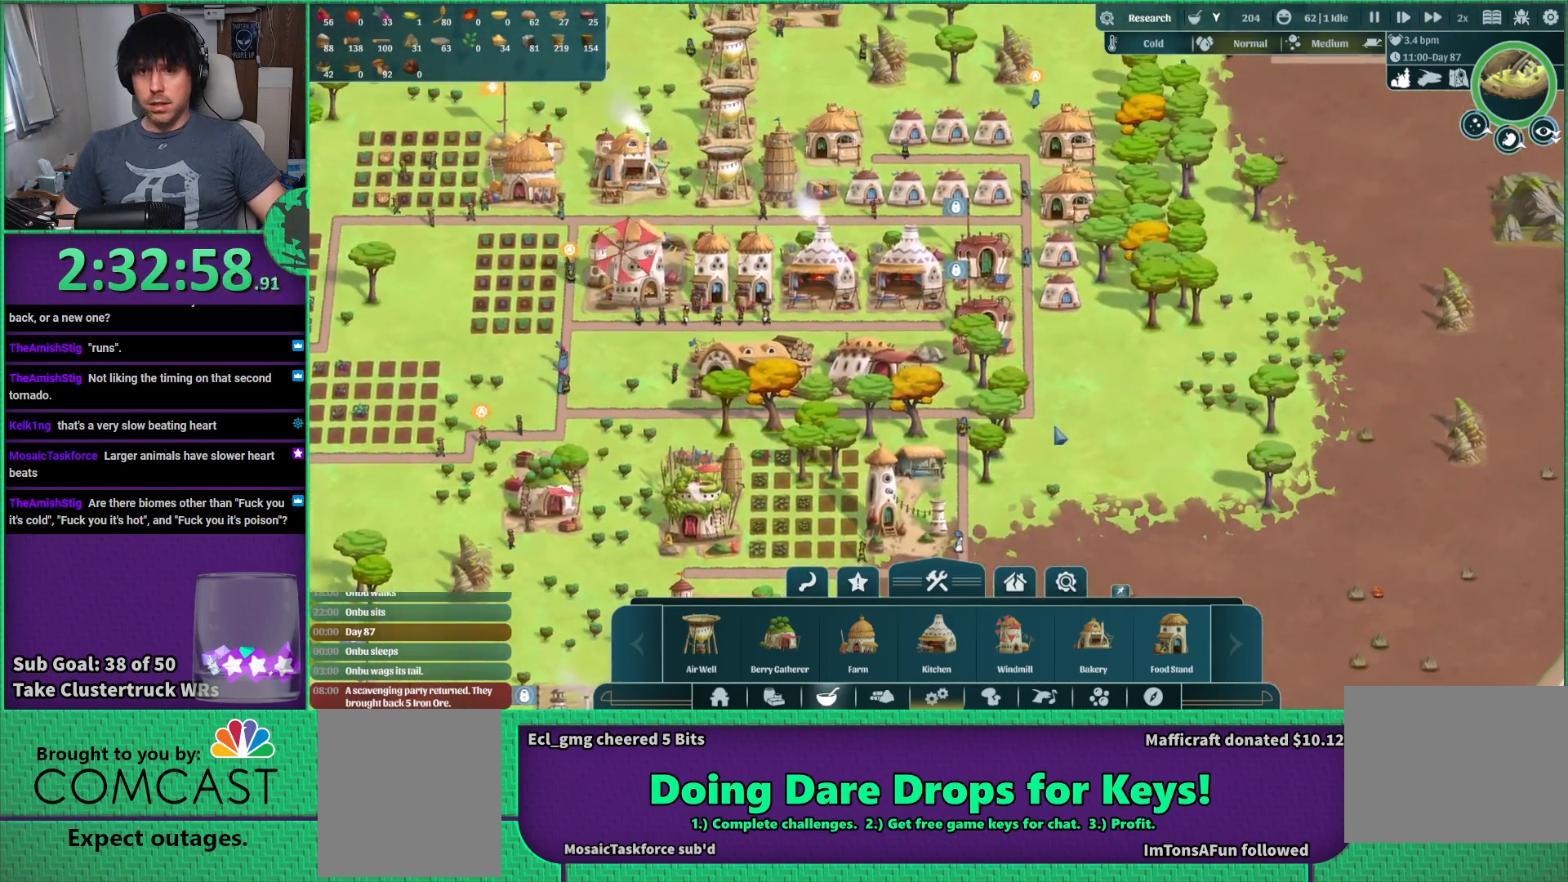
{"keys": ["a"], "events": [[500, "a", "down"]]}
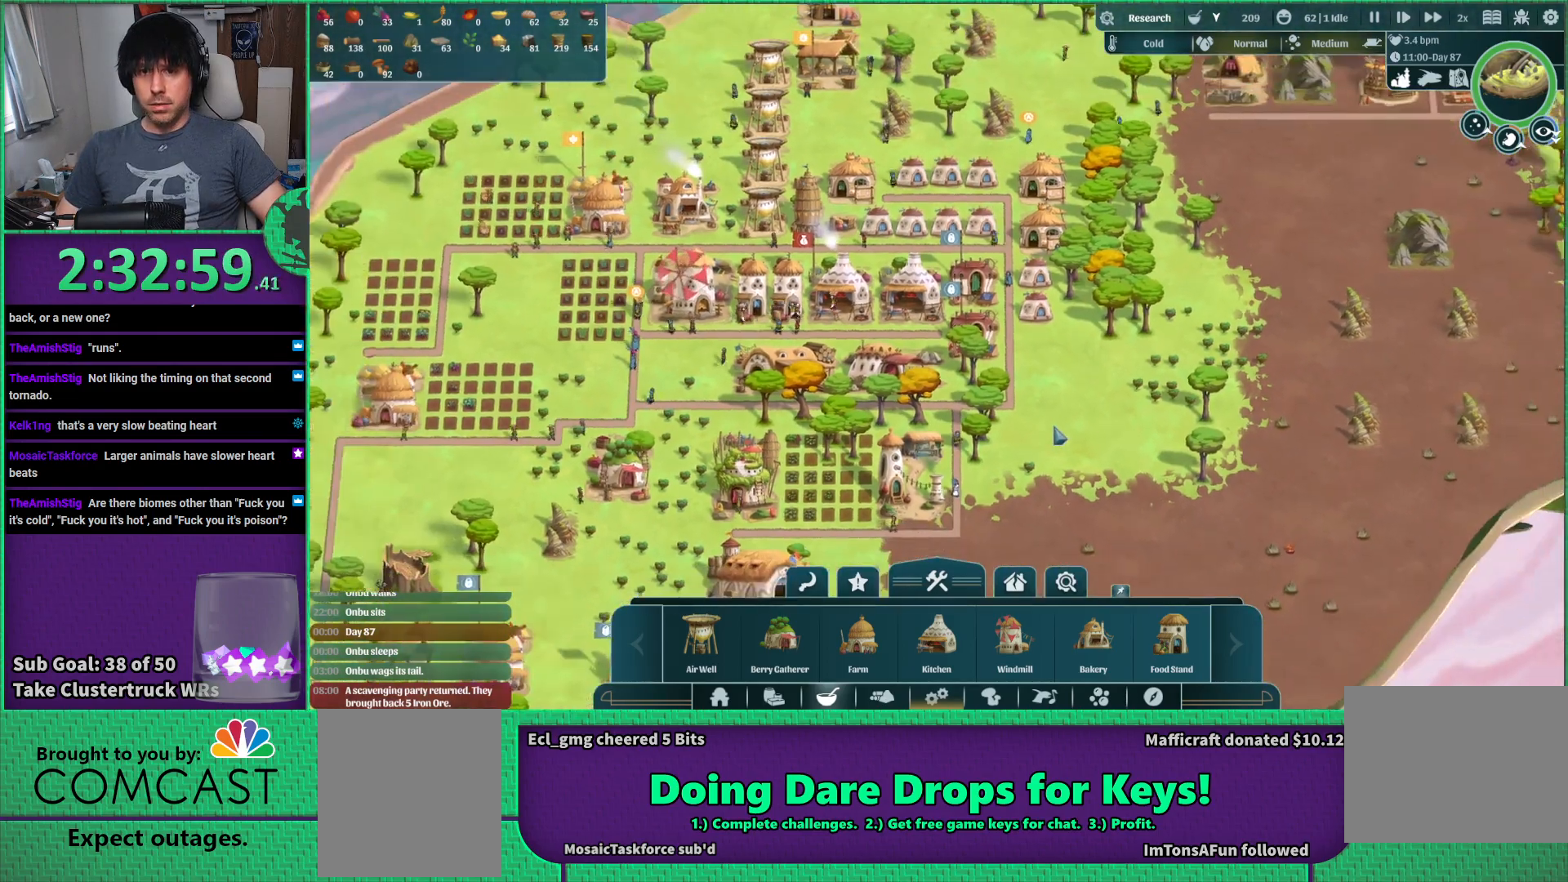
{"keys": ["s"], "events": [[350, "a", "up"], [433, "s", "down"]]}
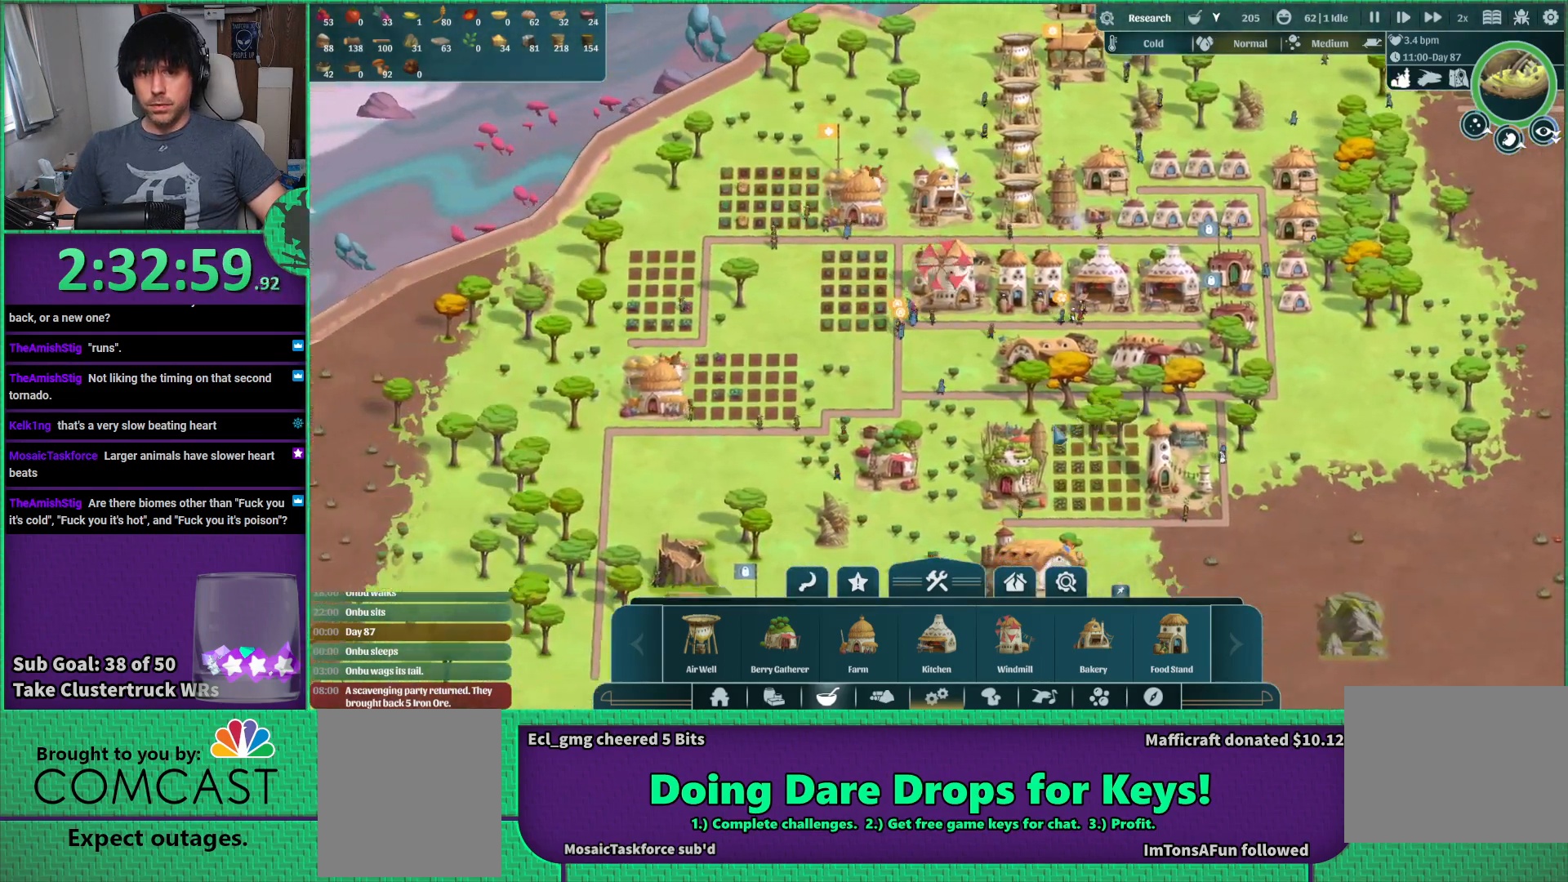
{"keys": [], "events": [[133, "s", "up"]]}
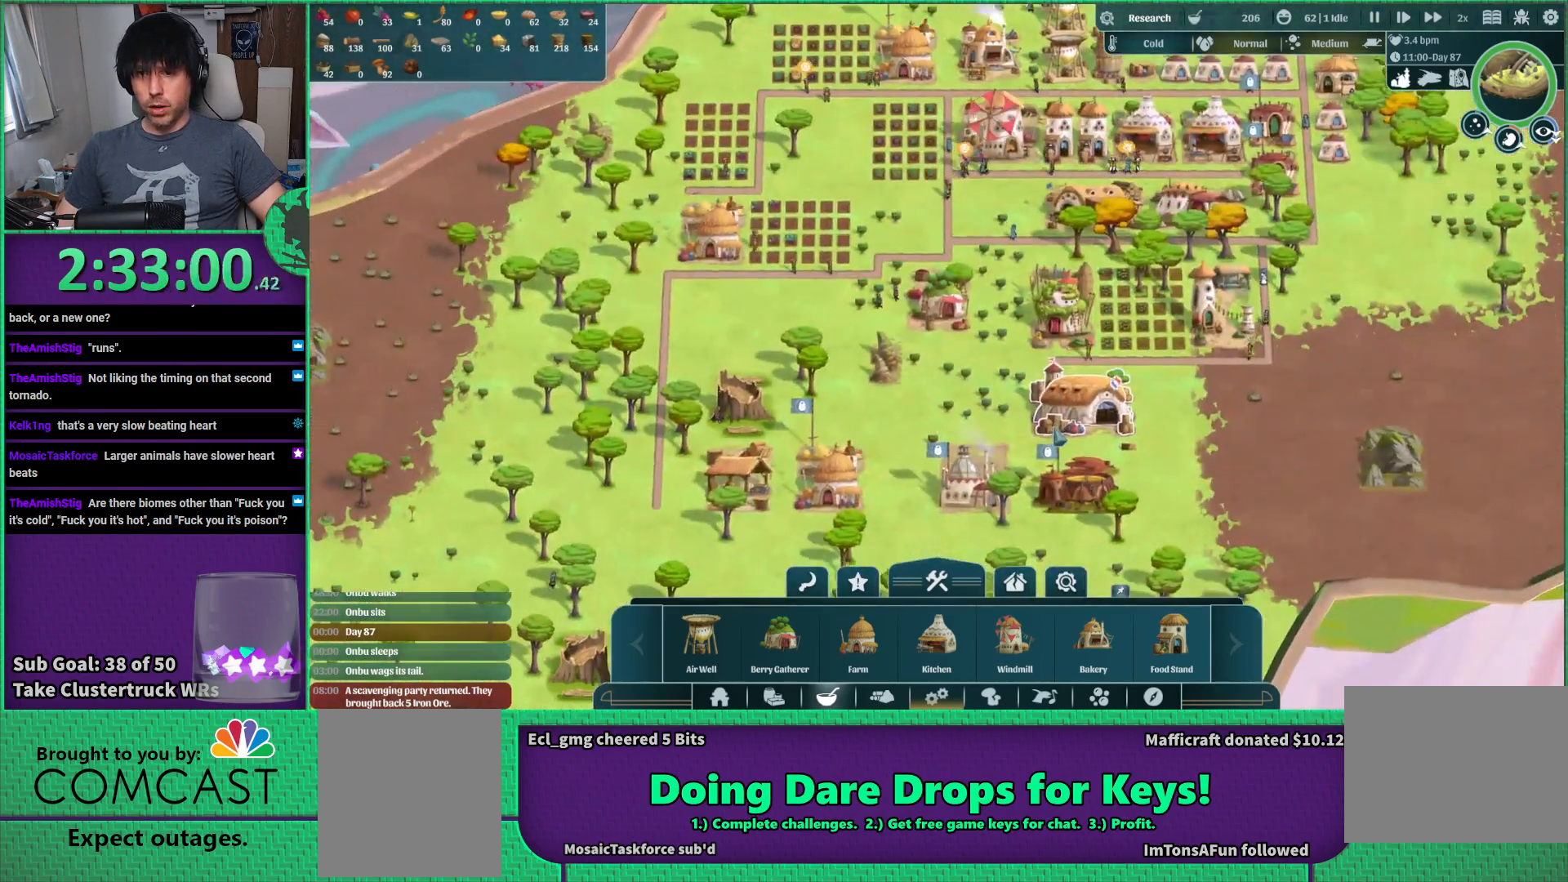
{"keys": [], "events": []}
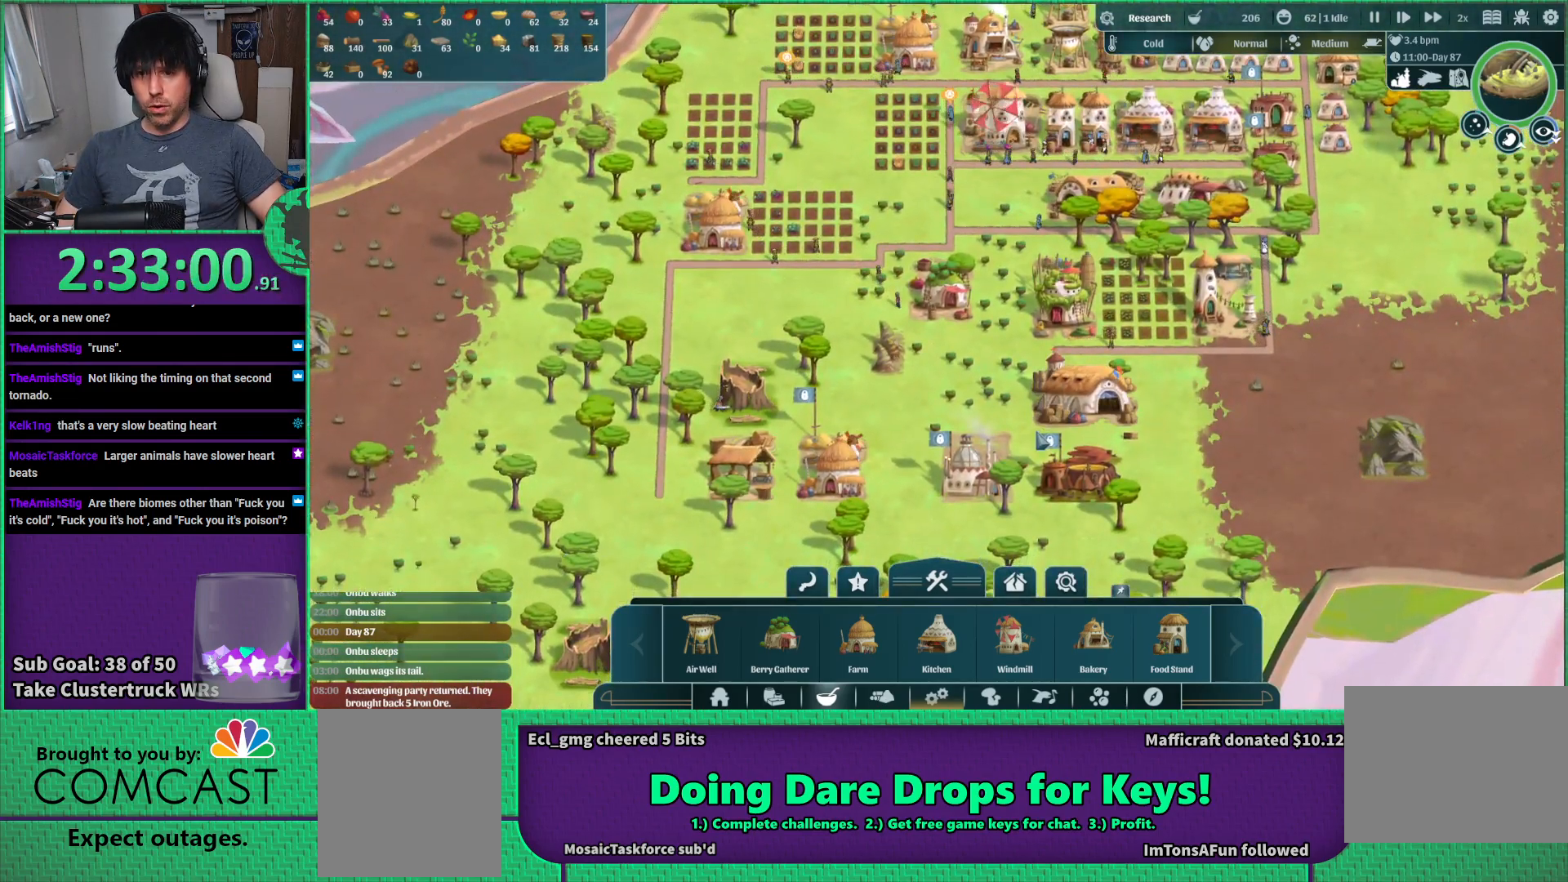
{"keys": [], "events": [[16, "a", "down"], [50, "s", "down"], [150, "a", "up"], [150, "s", "up"]]}
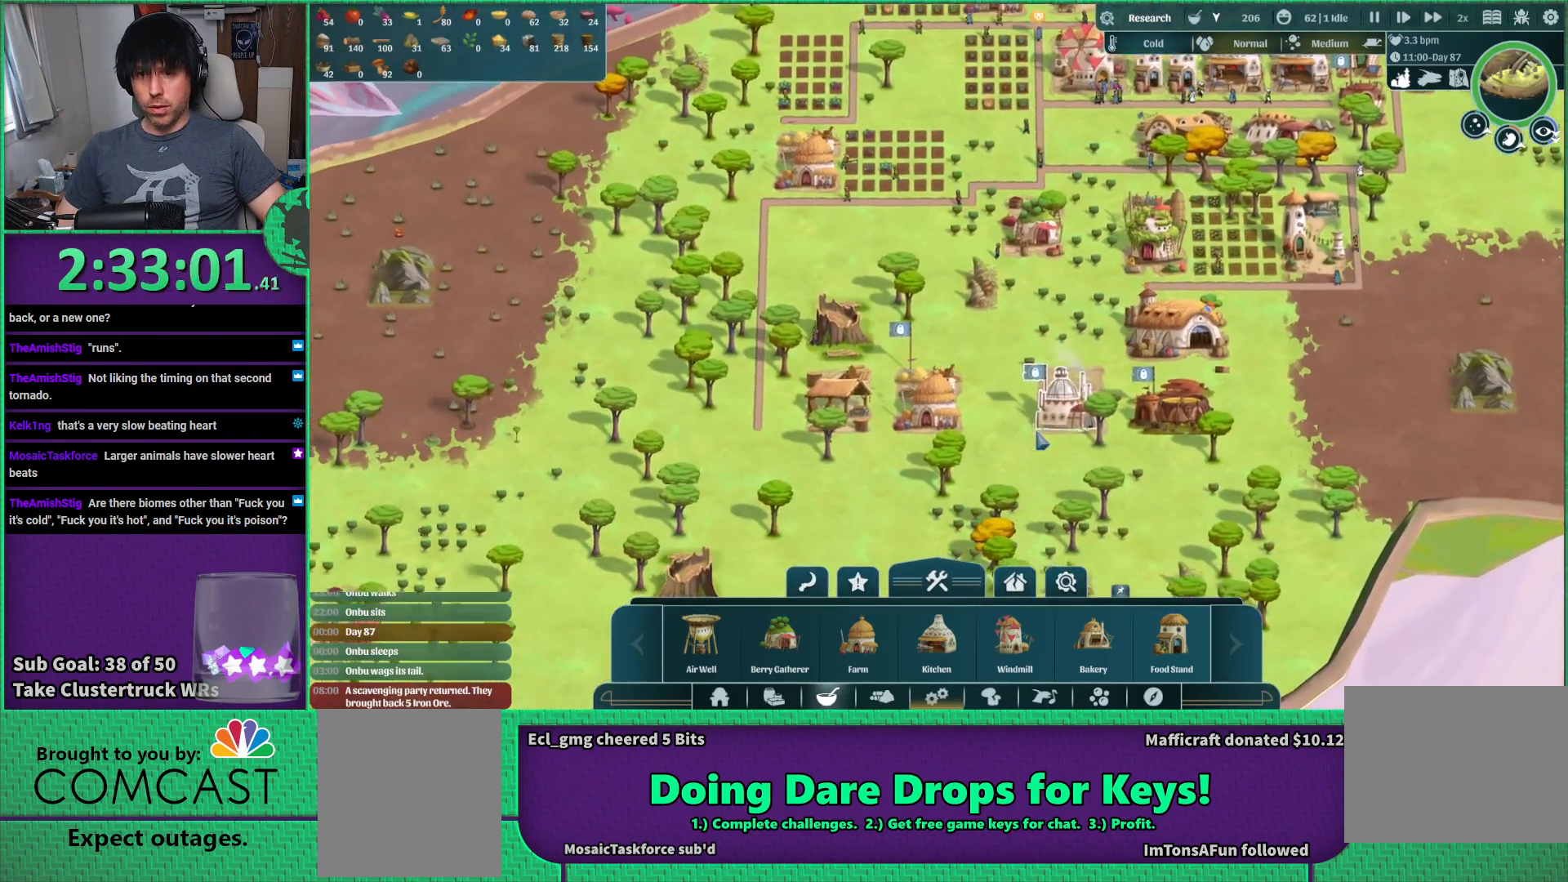
{"keys": [], "events": [[350, "w", "down"], [466, "w", "up"]]}